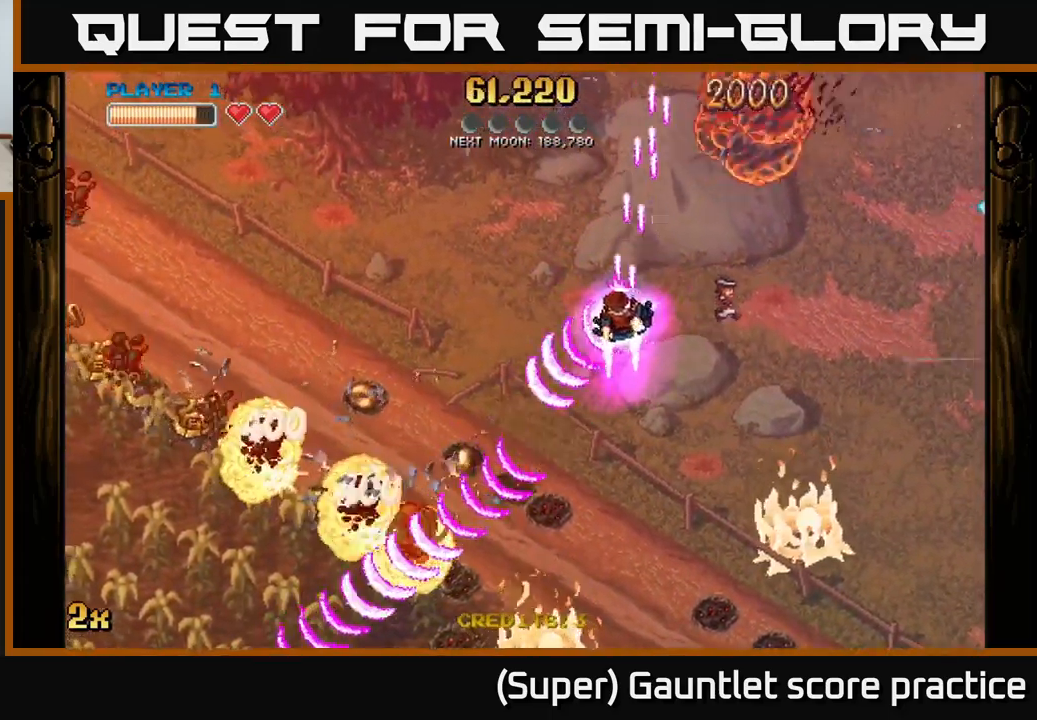
Gameplay with a controller (Xbox layout); each line is a JSON object with the inputs held at the frame after it. "events" lists button and stick changes between this image and that frame as [ms after this image, input, new state], when the widget could be followed in between. Not read: R3 right_stick.
{"buttons": ["A", "X"], "left_stick": "left", "events": [[83, "X", "up"], [117, "left_stick", "down"], [450, "left_stick", "left"], [483, "X", "down"]]}
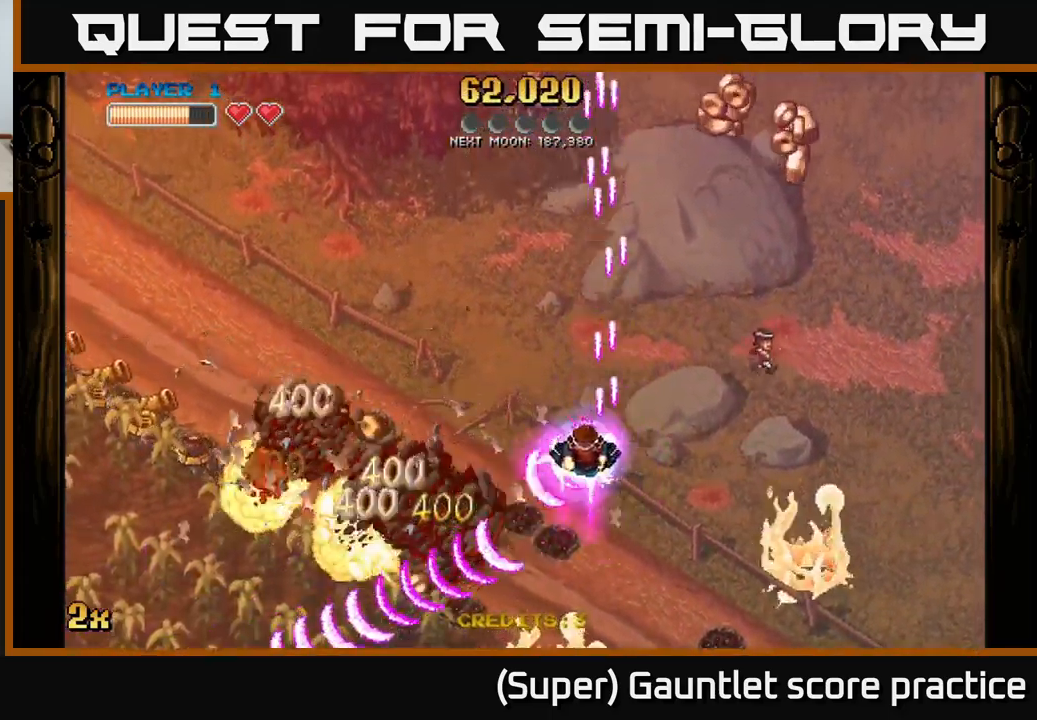
{"buttons": ["A"], "left_stick": "down-right", "events": [[117, "X", "up"], [150, "left_stick", "down-left"], [350, "left_stick", "down-right"]]}
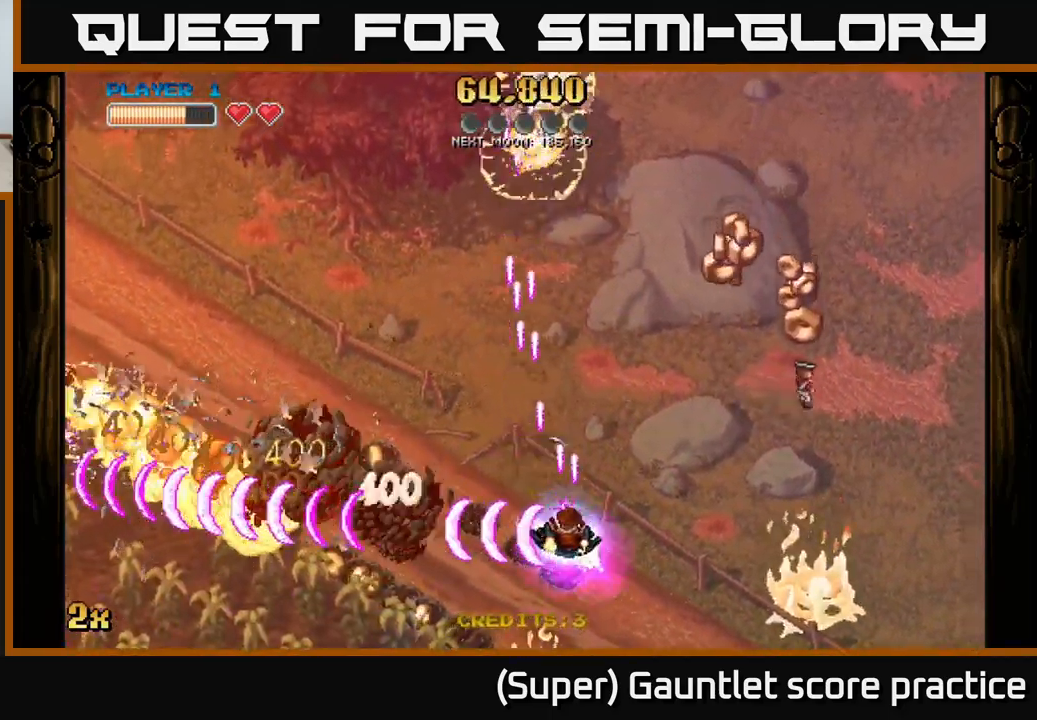
{"buttons": ["A"], "left_stick": "up-right", "events": [[167, "left_stick", "right"], [350, "left_stick", "up-right"]]}
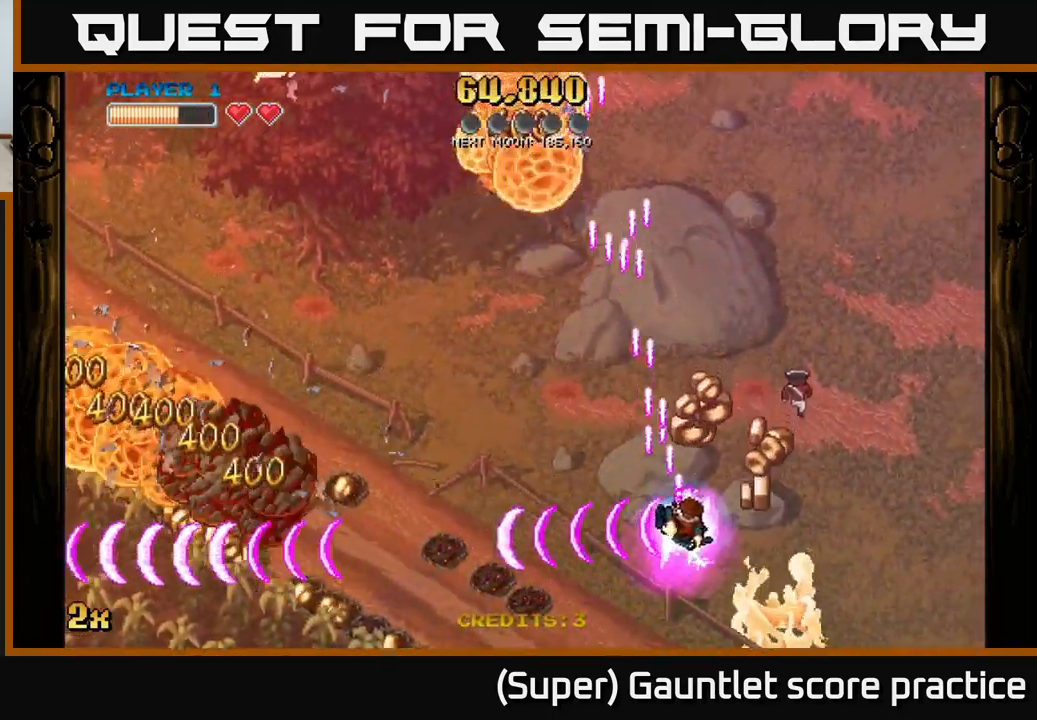
{"buttons": ["A"], "left_stick": "down-left", "events": [[117, "left_stick", "left"], [500, "left_stick", "down-left"]]}
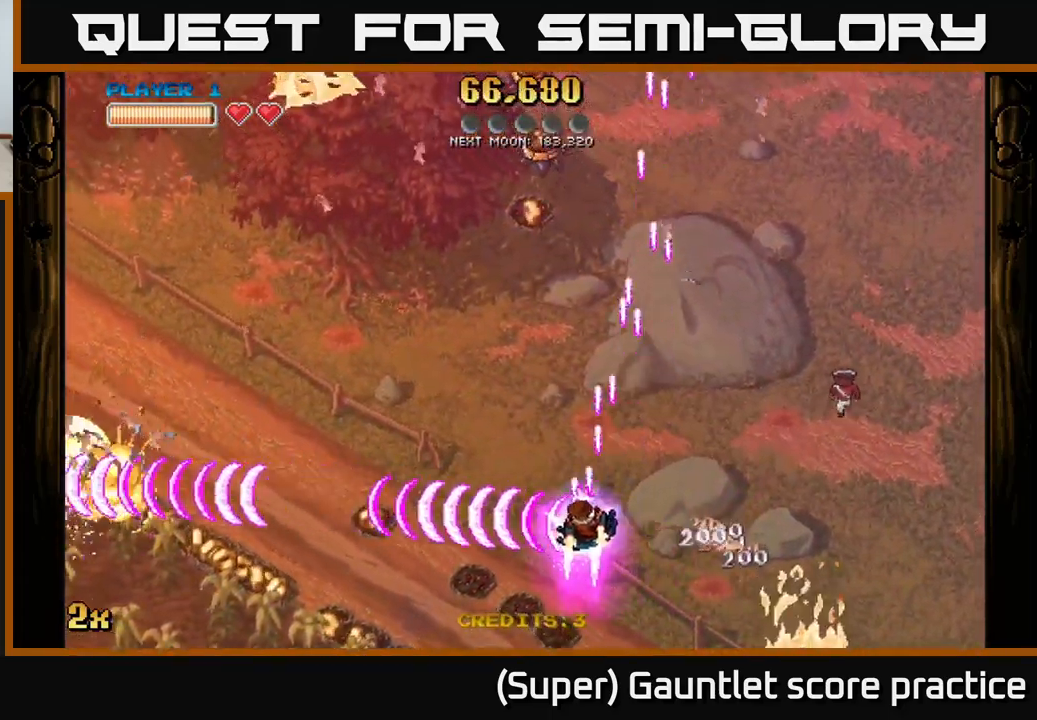
{"buttons": ["A"], "left_stick": "down-left", "events": [[117, "left_stick", "left"], [133, "X", "down"], [300, "X", "up"], [483, "left_stick", "down-left"]]}
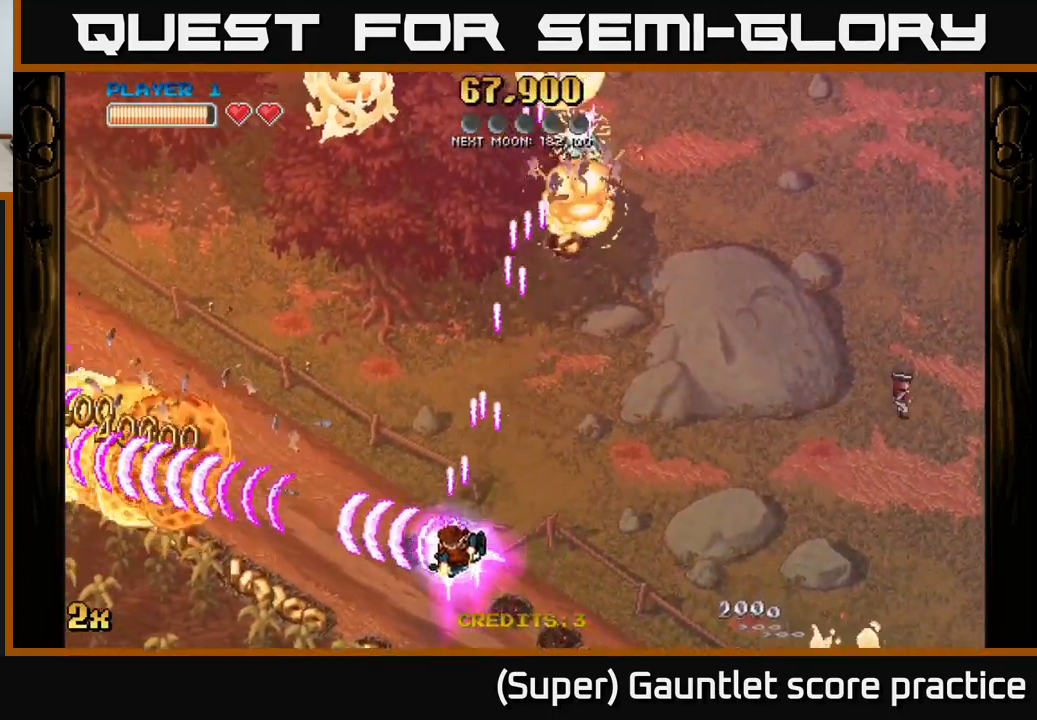
{"buttons": ["A"], "left_stick": "left", "events": [[234, "left_stick", "left"], [350, "X", "down"], [467, "X", "up"]]}
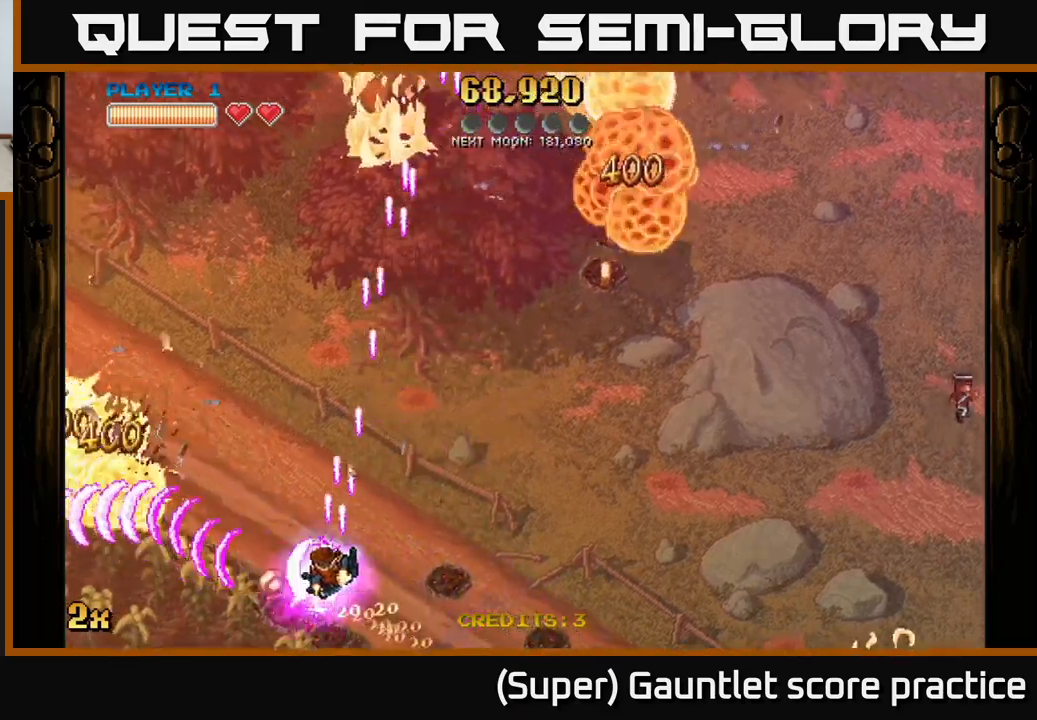
{"buttons": ["A"], "left_stick": "left", "events": []}
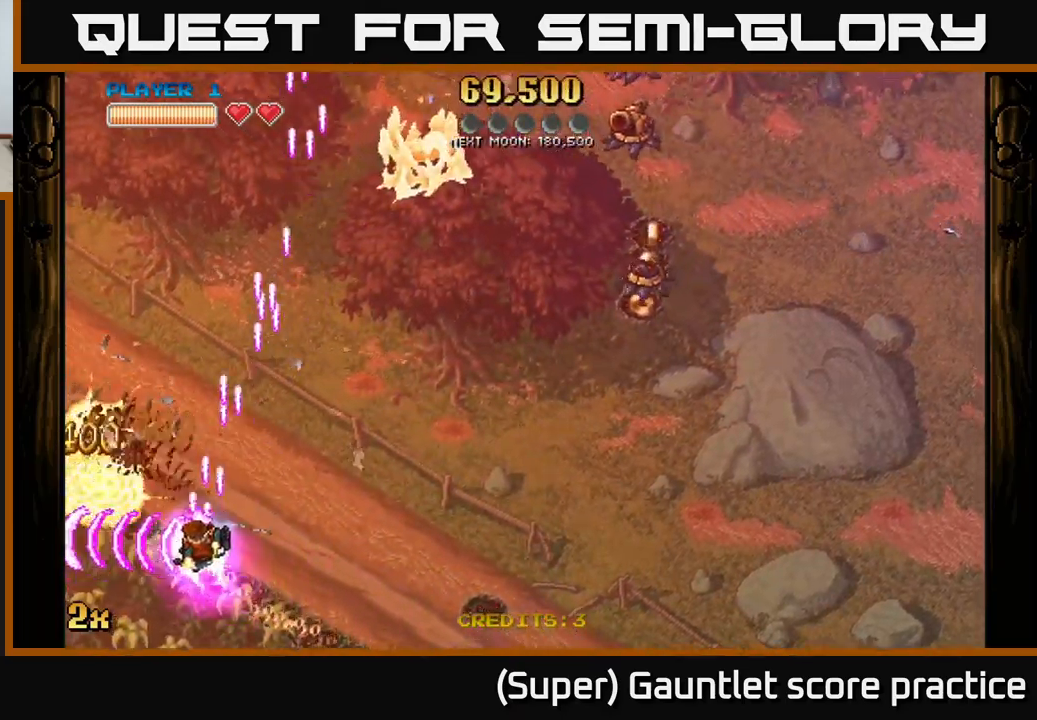
{"buttons": ["A"], "left_stick": "right", "events": [[167, "X", "down"], [167, "left_stick", "up-right"], [300, "X", "up"], [350, "left_stick", "right"]]}
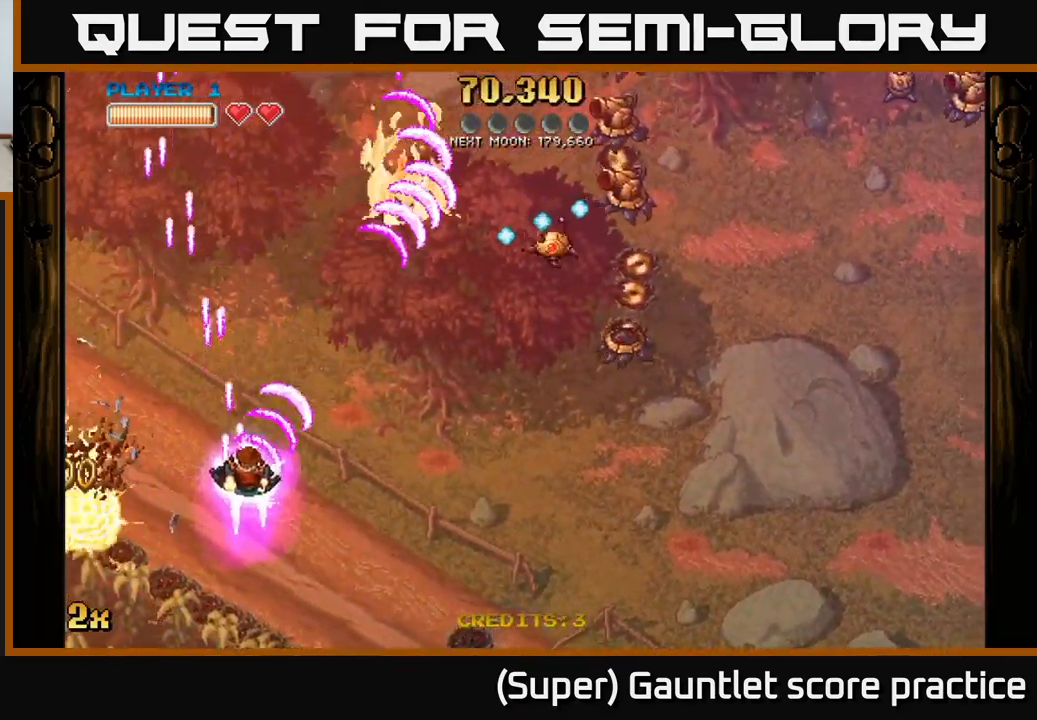
{"buttons": ["A"], "left_stick": "right", "events": []}
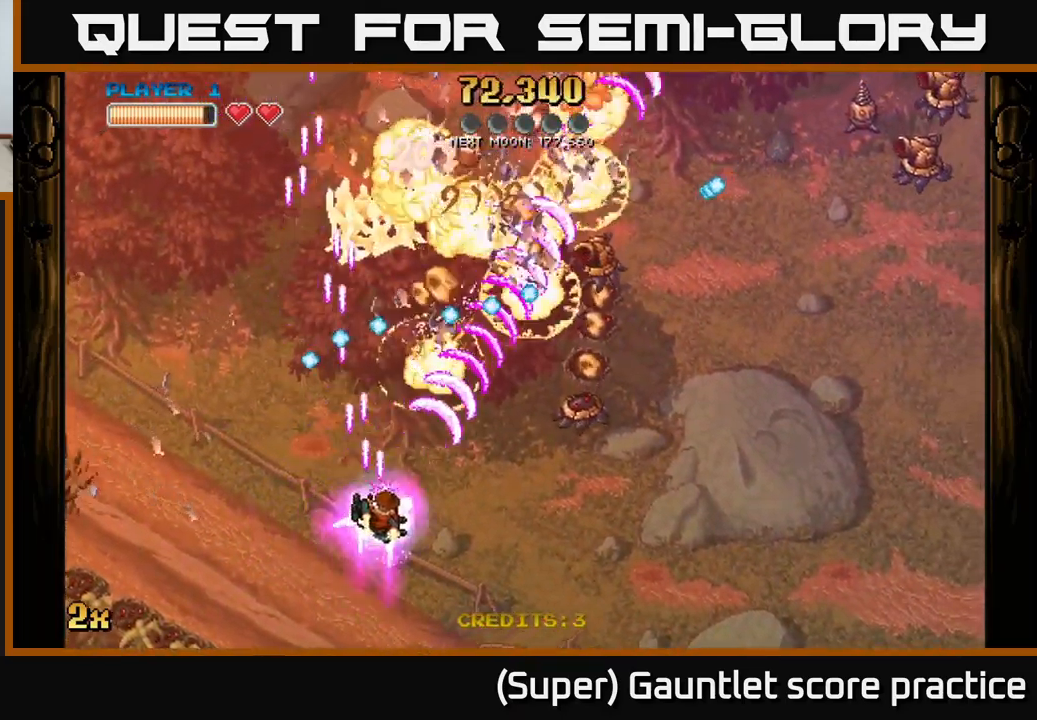
{"buttons": ["A"], "left_stick": "right", "events": []}
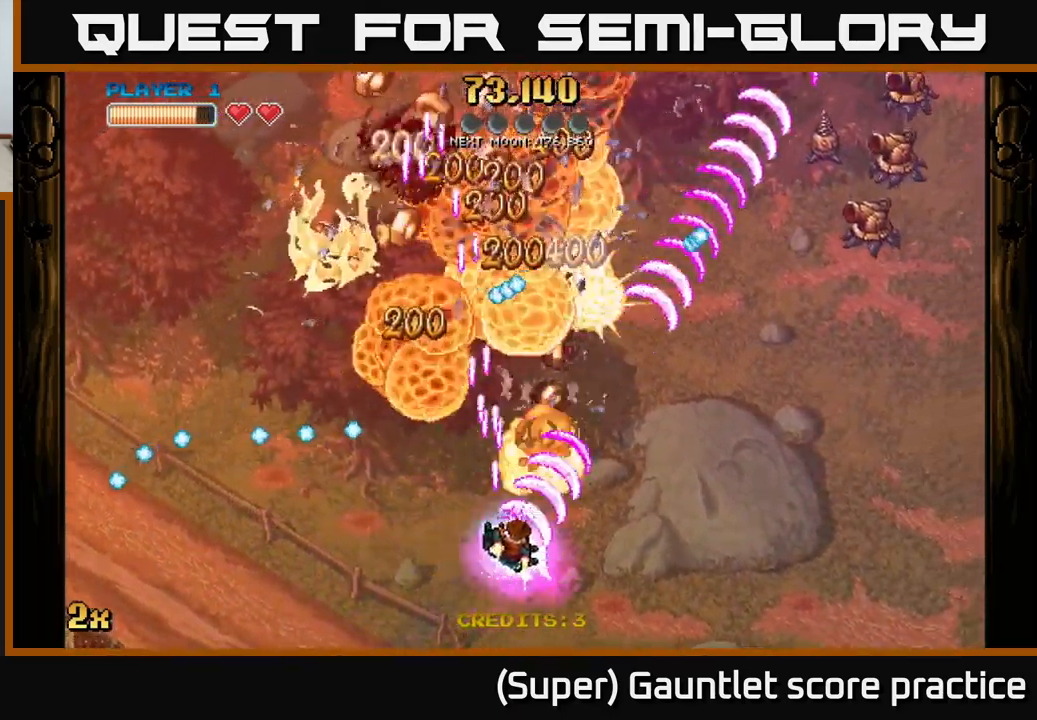
{"buttons": ["A"], "left_stick": "left", "events": [[450, "left_stick", "left"]]}
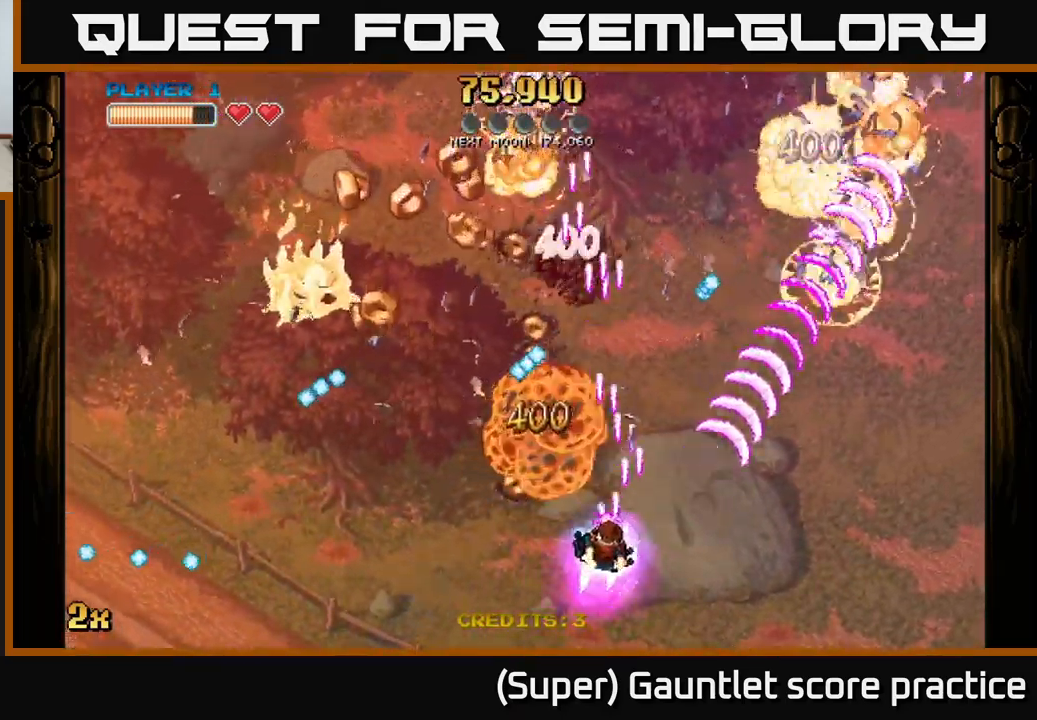
{"buttons": ["A"], "left_stick": "left", "events": [[184, "left_stick", "up"], [367, "left_stick", "left"]]}
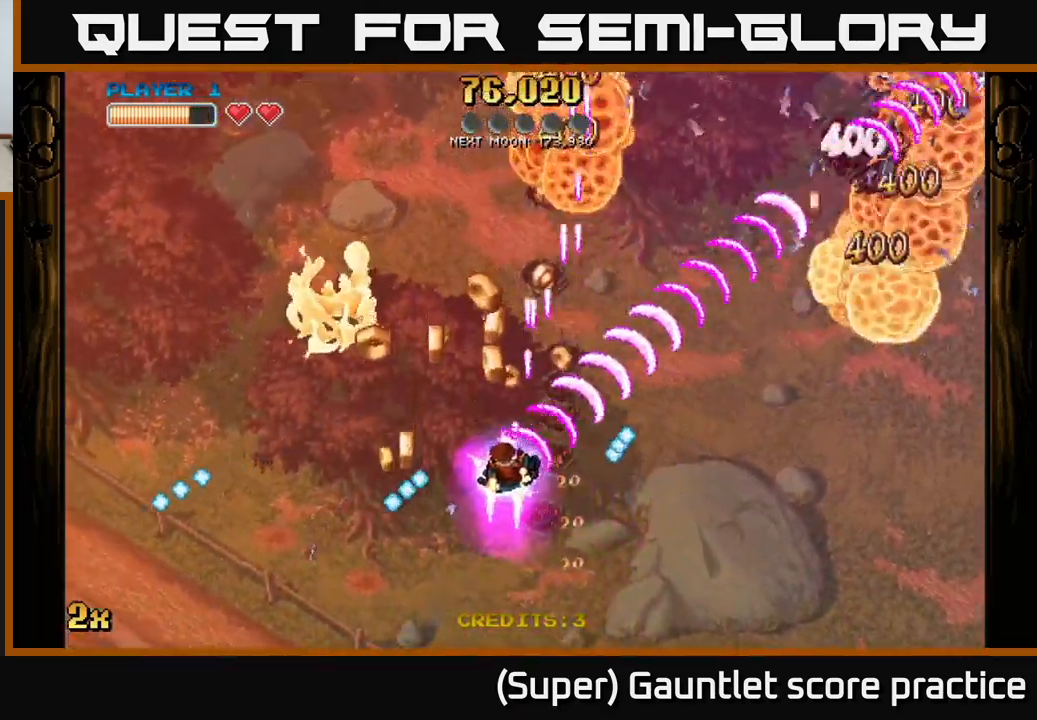
{"buttons": ["A"], "left_stick": "up-right", "events": [[267, "left_stick", "up-right"]]}
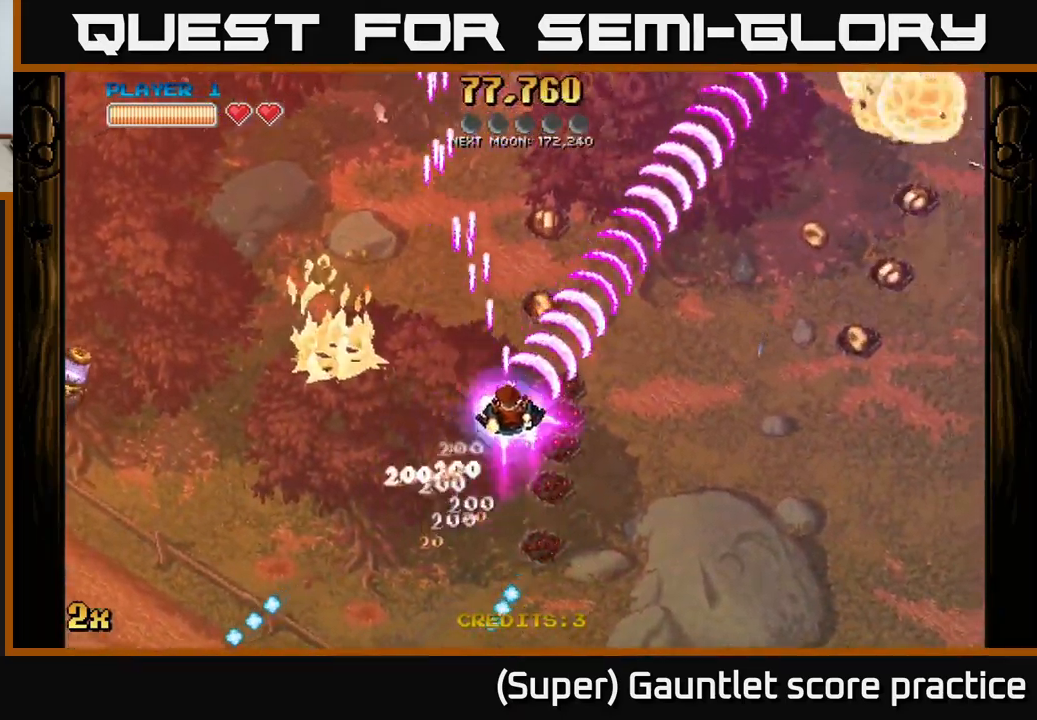
{"buttons": ["A"], "left_stick": "down-right", "events": [[334, "left_stick", "down-right"]]}
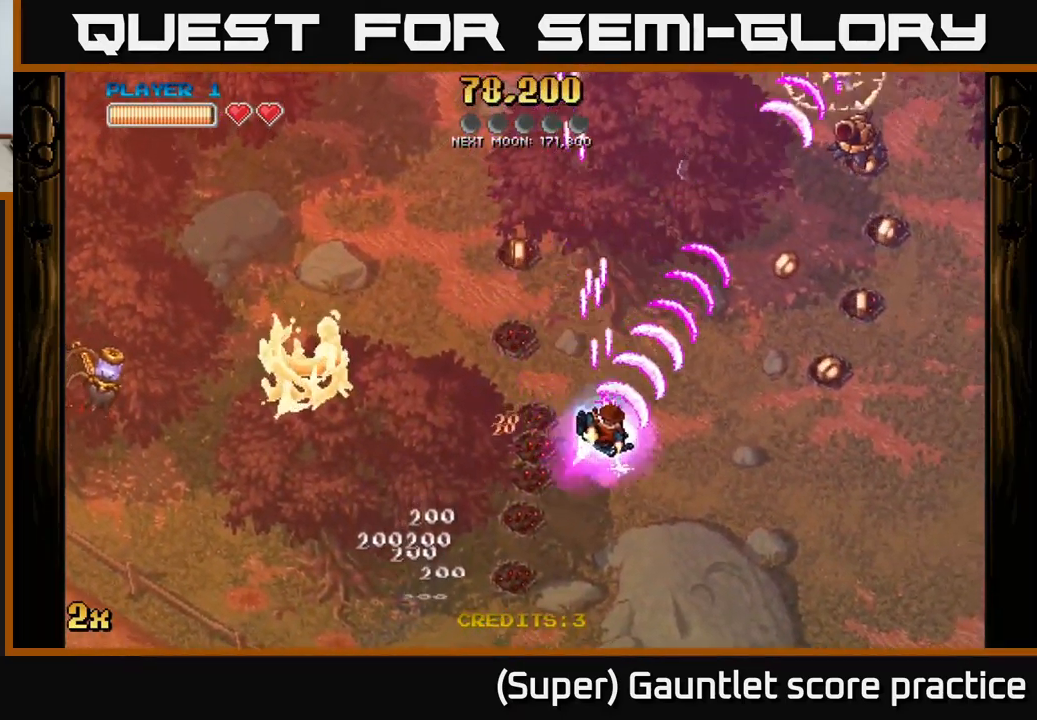
{"buttons": ["A", "X"], "left_stick": "up-left", "events": [[117, "left_stick", "down-left"], [234, "left_stick", "up-left"], [350, "X", "down"]]}
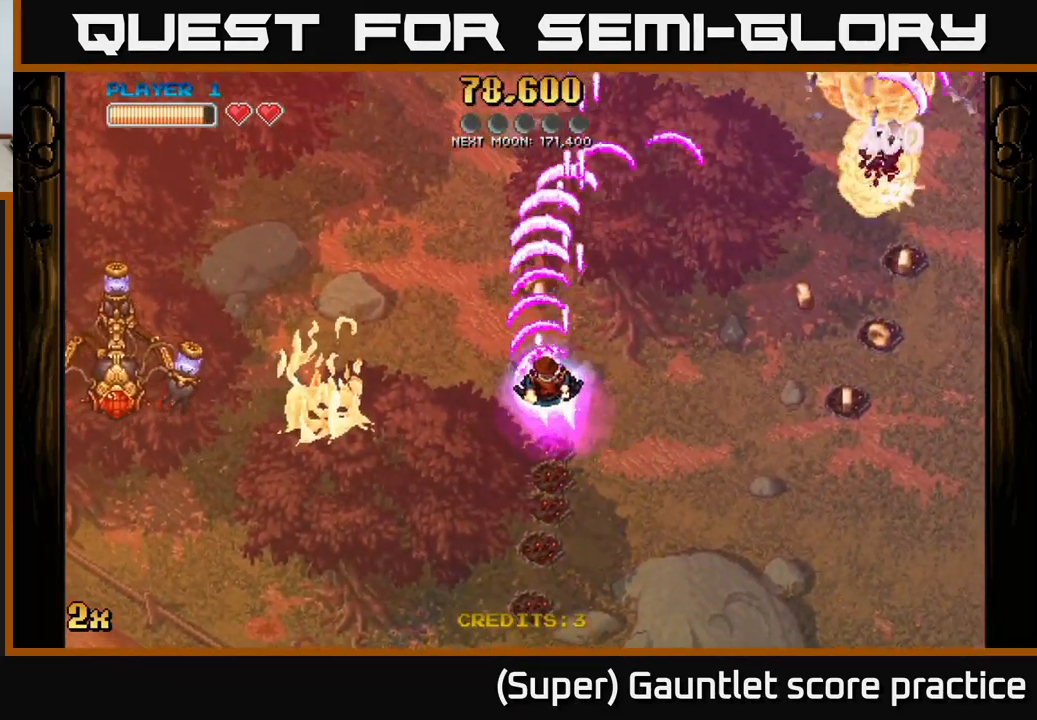
{"buttons": ["A"], "left_stick": "up-left", "events": [[50, "left_stick", "left"], [134, "X", "up"], [417, "left_stick", "up-left"]]}
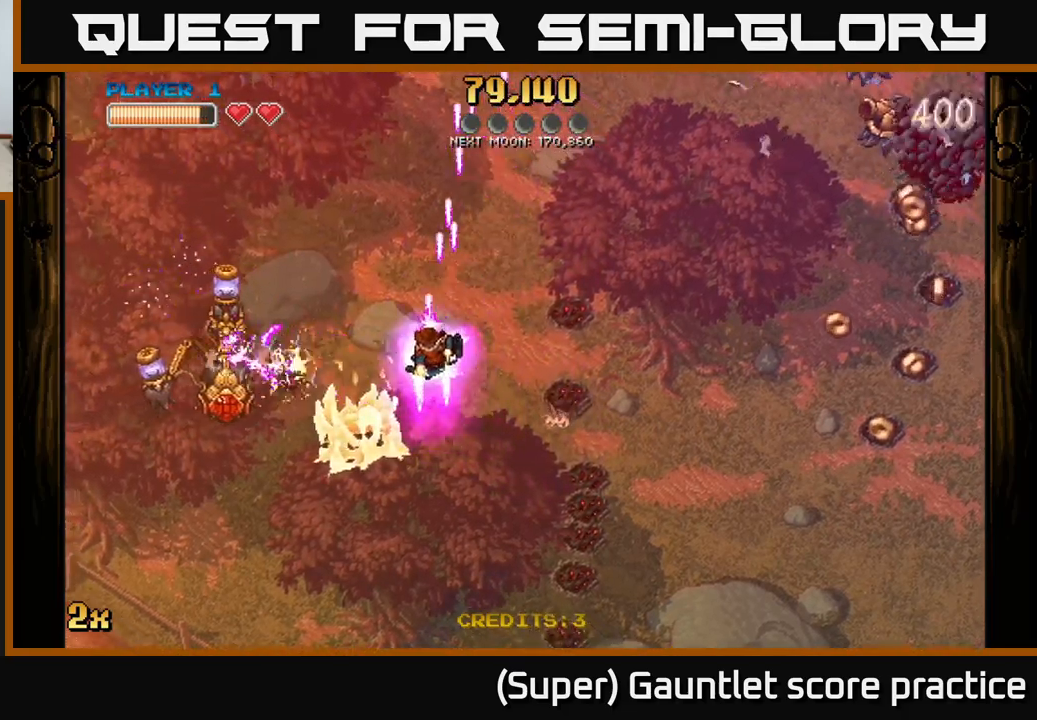
{"buttons": ["A"], "left_stick": "down-left", "events": [[183, "left_stick", "down"], [400, "left_stick", "down-left"]]}
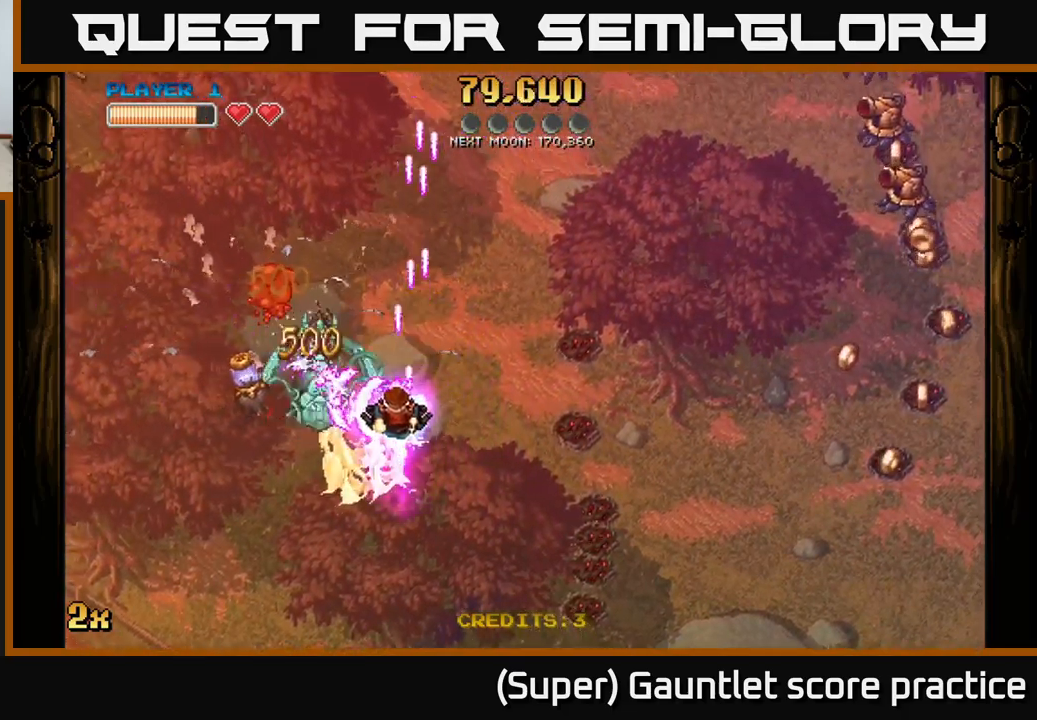
{"buttons": ["A"], "left_stick": "up-left", "events": [[350, "X", "down"], [367, "left_stick", "up"], [467, "left_stick", "up-left"], [500, "X", "up"]]}
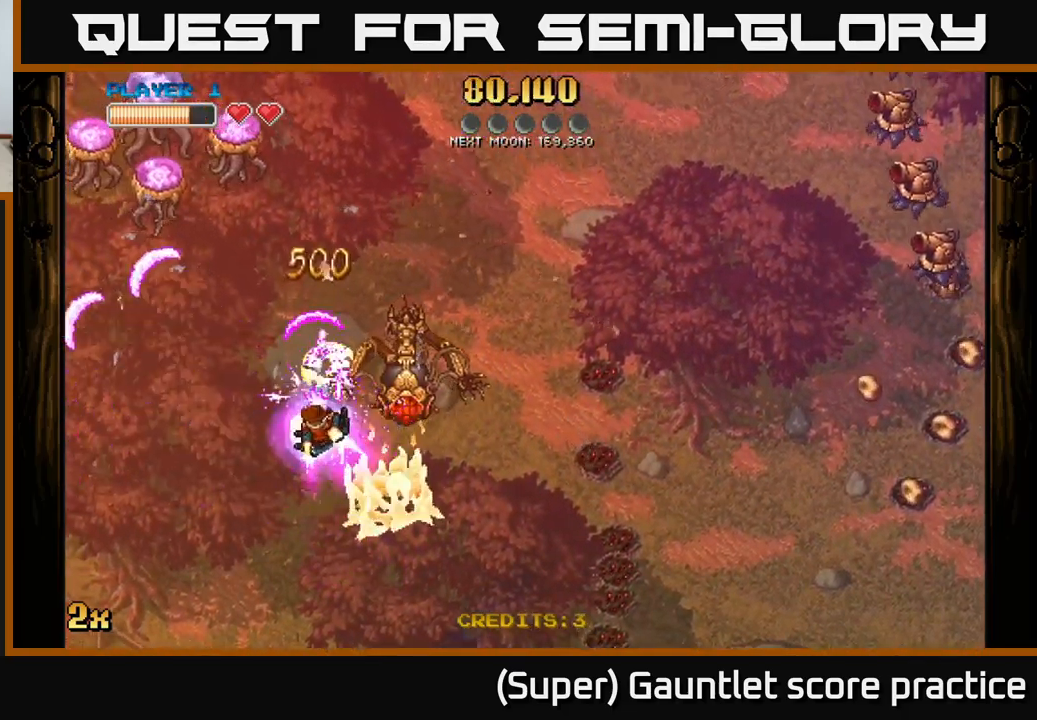
{"buttons": ["A"], "left_stick": "up-right", "events": [[417, "left_stick", "up-right"]]}
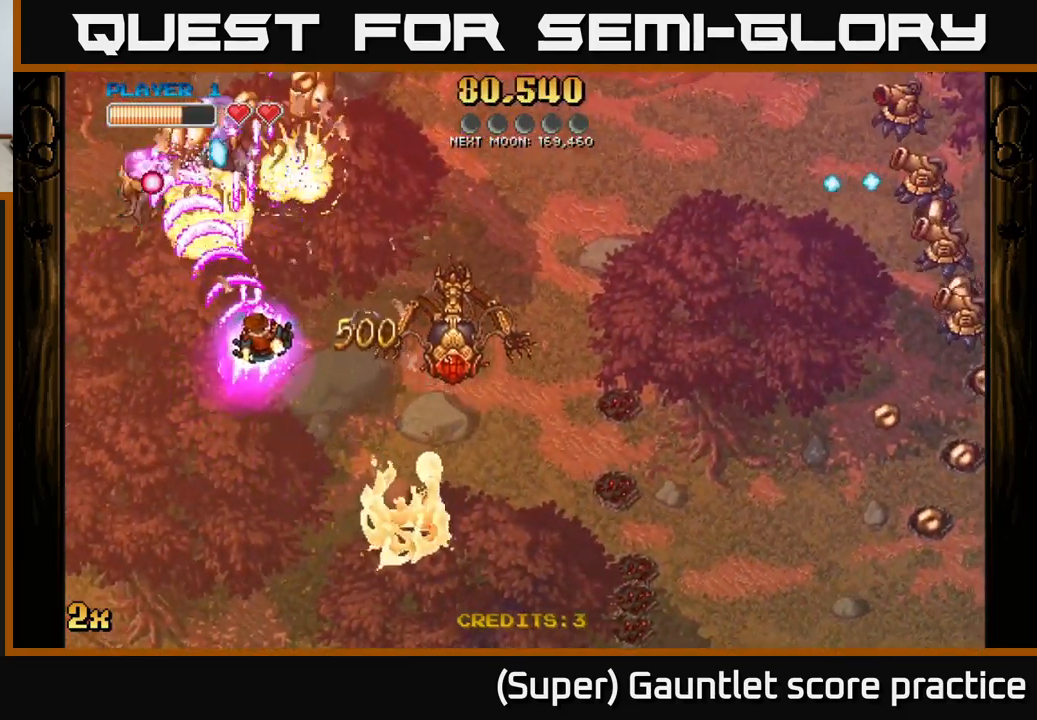
{"buttons": ["A"], "left_stick": "down", "events": [[33, "X", "down"], [133, "X", "up"], [133, "left_stick", "up-left"], [250, "left_stick", "down-left"], [333, "left_stick", "down"]]}
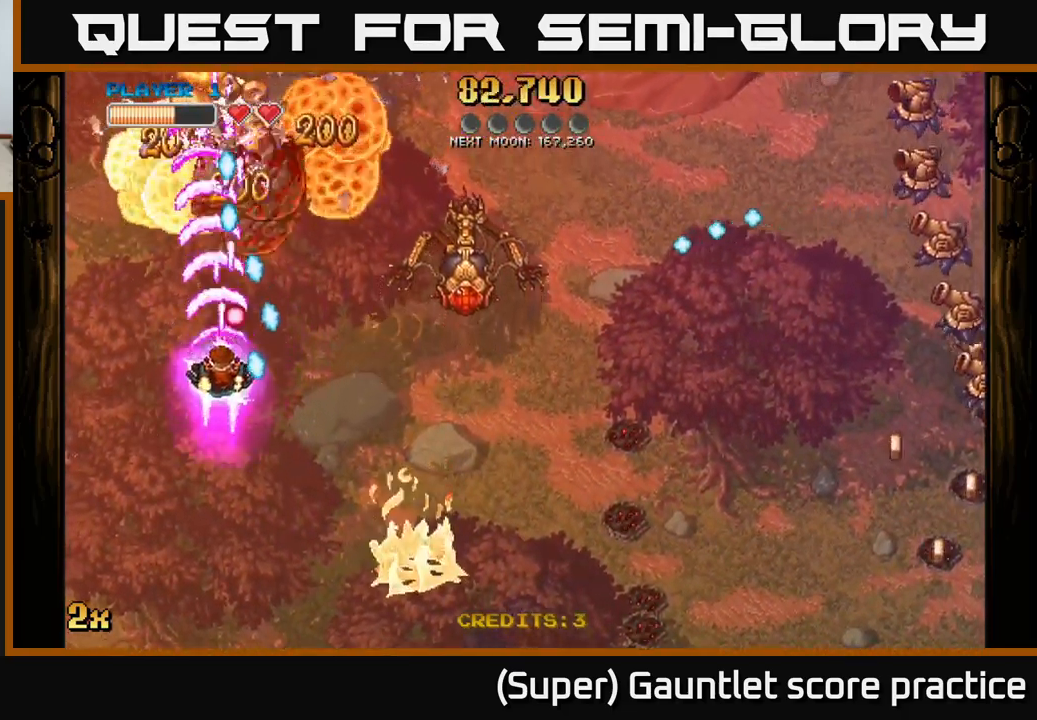
{"buttons": ["A"], "left_stick": "up", "events": [[133, "left_stick", "up-left"], [333, "X", "down"], [350, "left_stick", "right"], [433, "X", "up"], [467, "left_stick", "up"]]}
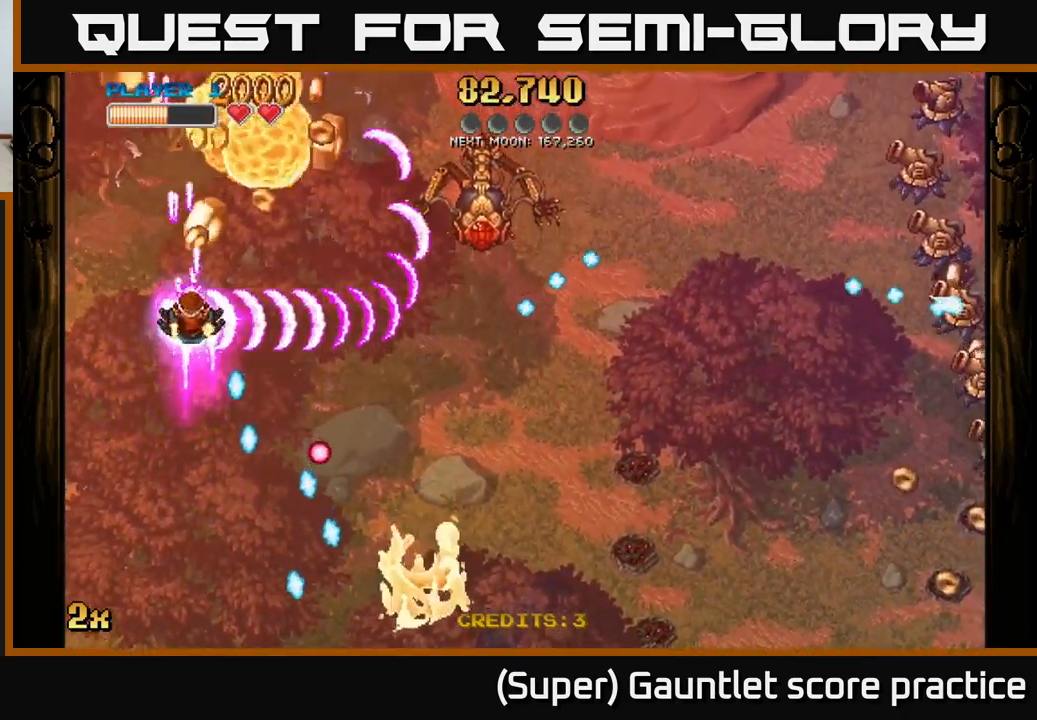
{"buttons": ["A"], "left_stick": "right", "events": [[167, "left_stick", "up-right"], [417, "left_stick", "right"]]}
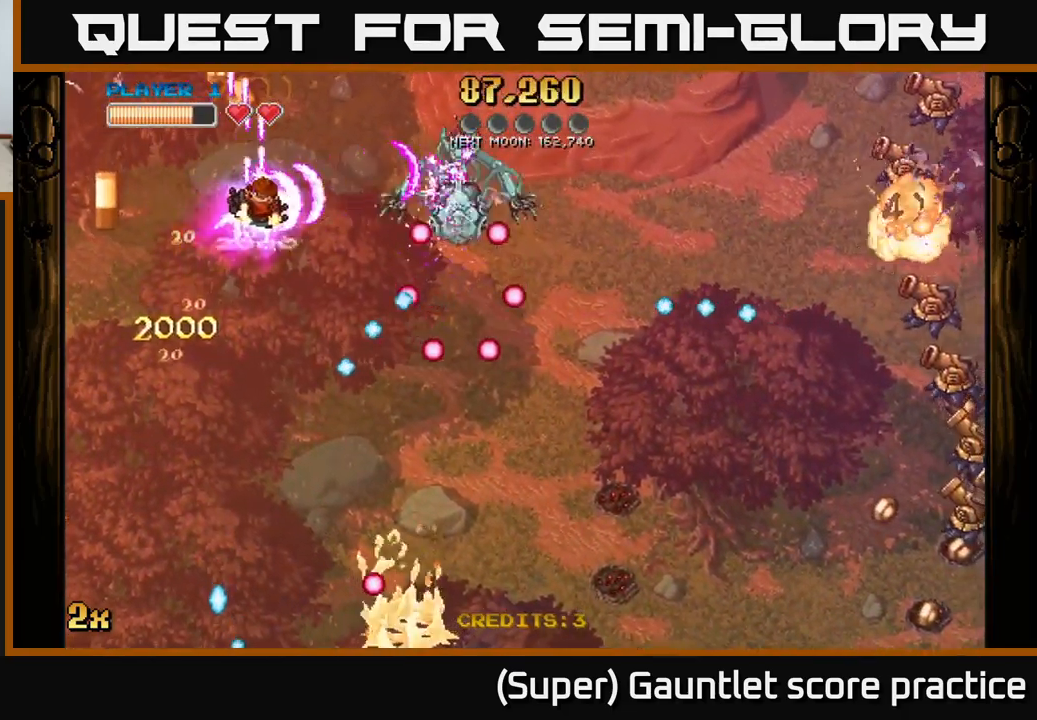
{"buttons": ["A"], "left_stick": "left", "events": [[17, "X", "down"], [167, "X", "up"], [200, "left_stick", "left"]]}
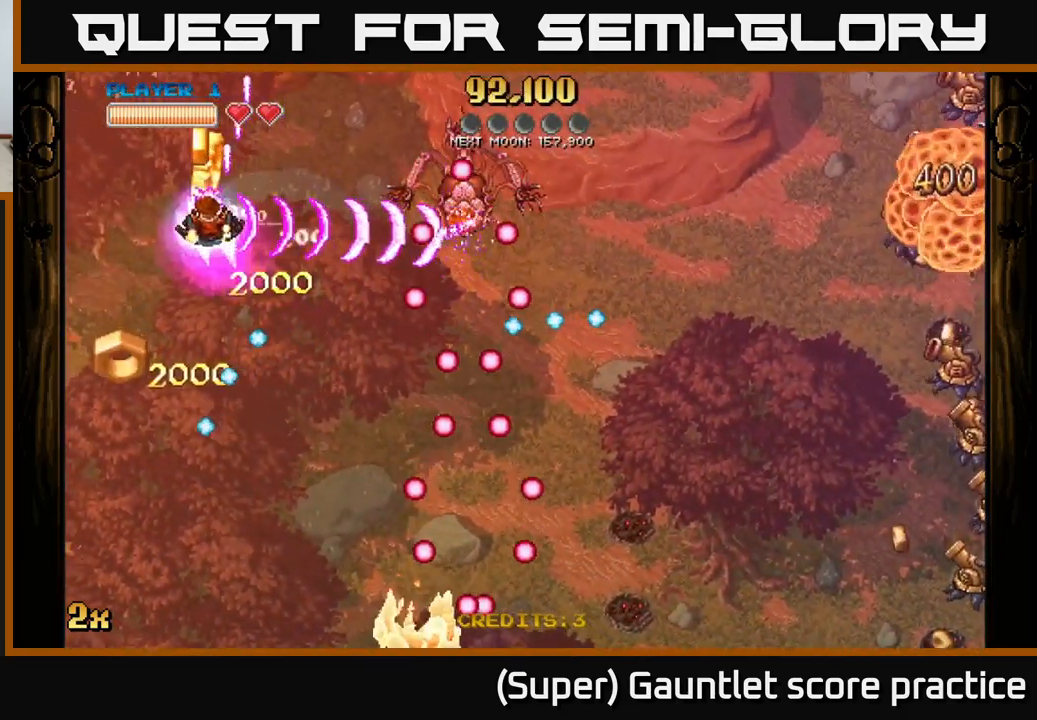
{"buttons": ["A"], "left_stick": "up-right", "events": [[17, "left_stick", "down-left"], [250, "left_stick", "up-right"]]}
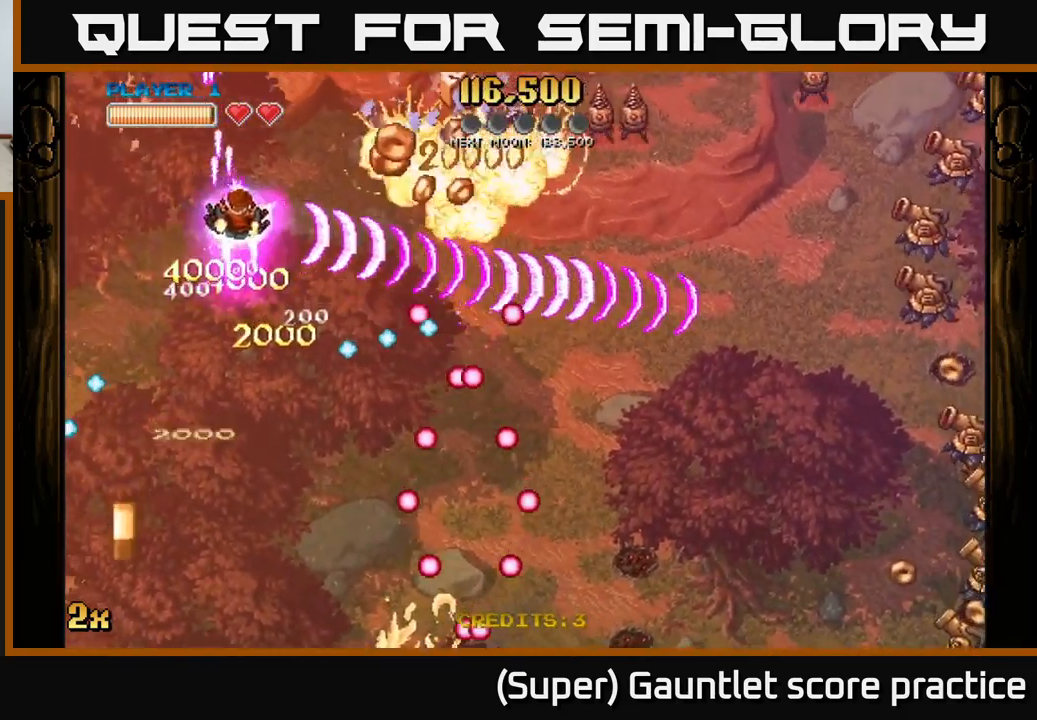
{"buttons": [], "left_stick": "down-right", "events": [[50, "A", "up"], [117, "left_stick", "up-left"], [233, "left_stick", "down-left"], [383, "left_stick", "down-right"]]}
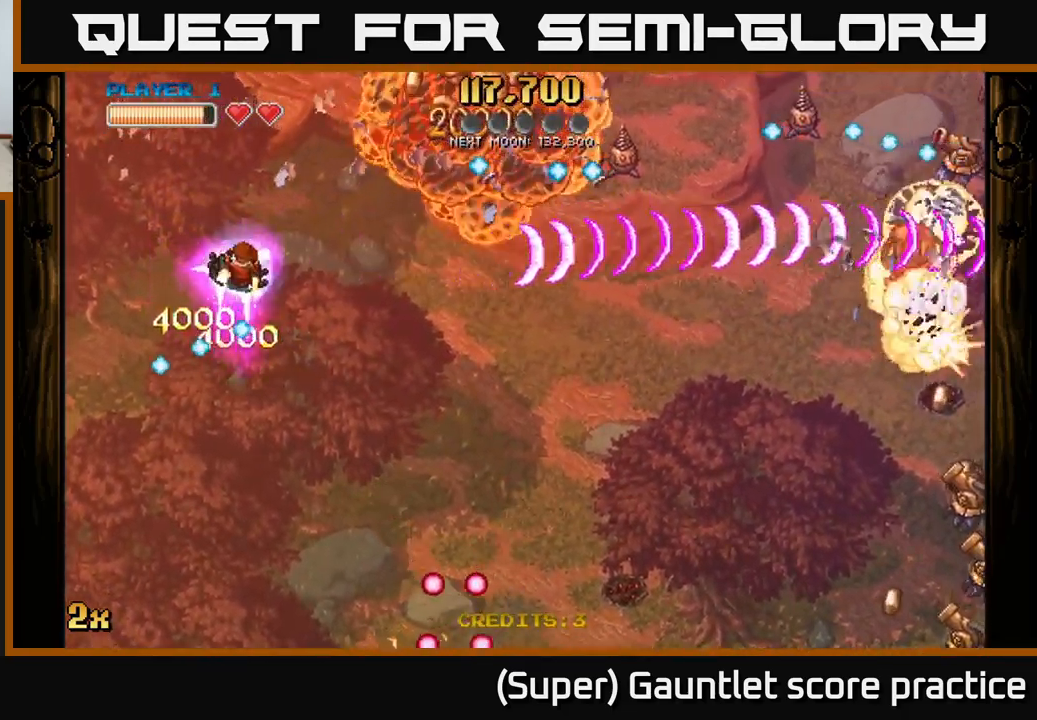
{"buttons": [], "left_stick": "up-right", "events": [[299, "left_stick", "right"], [516, "left_stick", "up-right"]]}
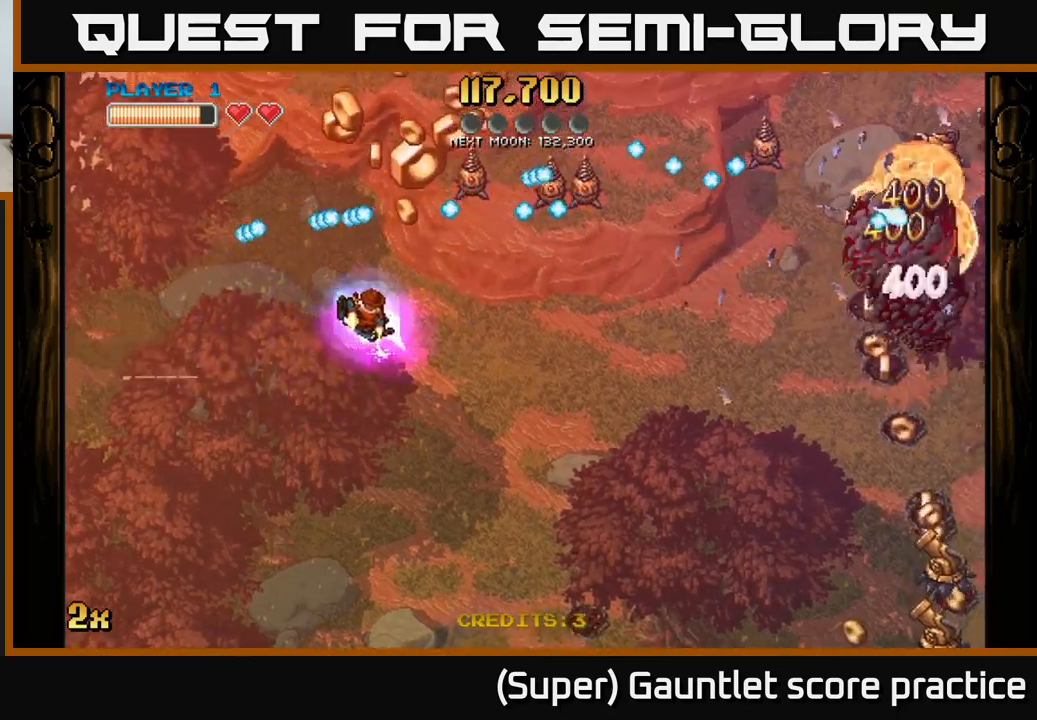
{"buttons": [], "left_stick": "up", "events": [[133, "left_stick", "up-left"], [367, "left_stick", "up"]]}
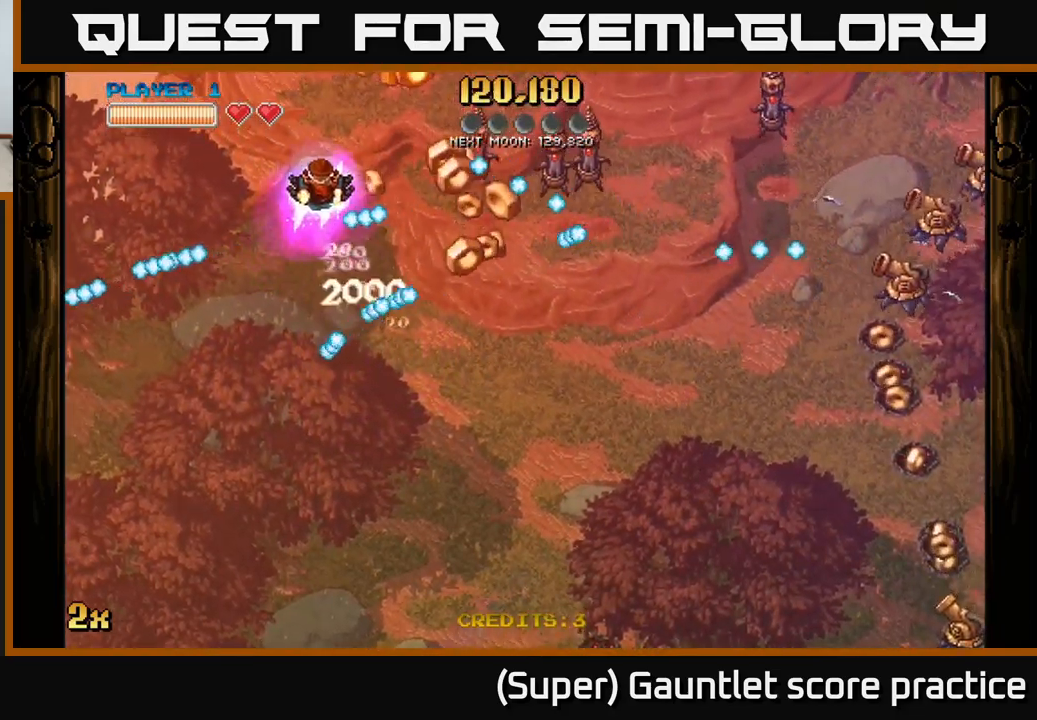
{"buttons": ["A"], "left_stick": "right", "events": [[33, "A", "down"], [133, "left_stick", "up-right"], [317, "left_stick", "right"]]}
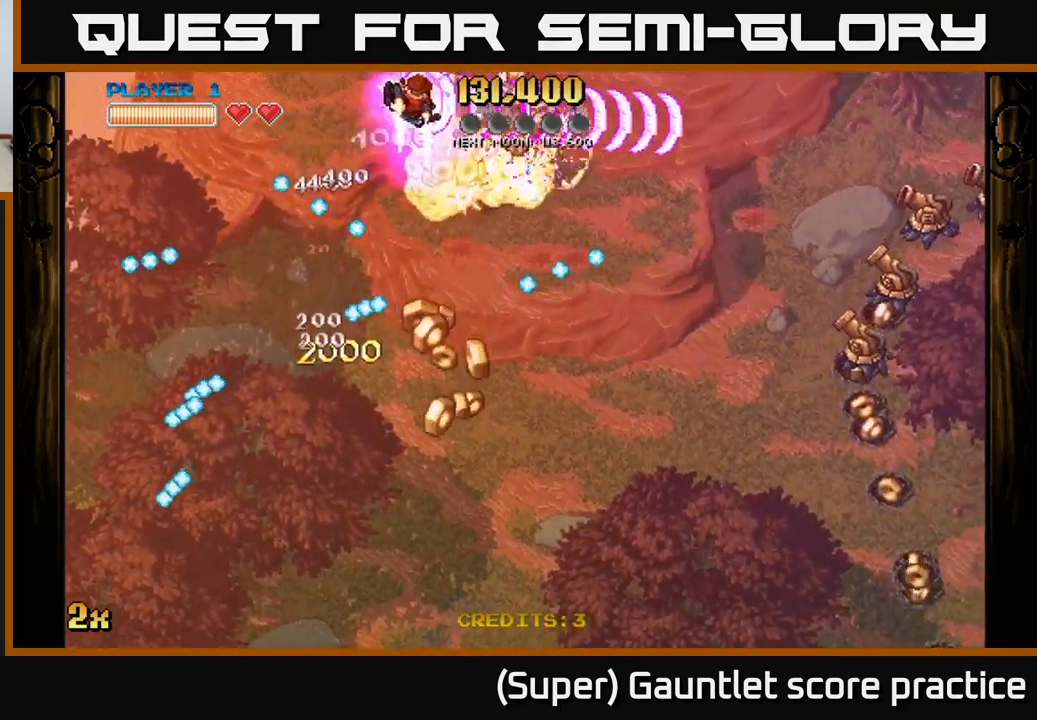
{"buttons": ["A"], "left_stick": "down-left", "events": [[167, "X", "down"], [217, "left_stick", "down-right"], [350, "X", "up"], [433, "left_stick", "down-left"]]}
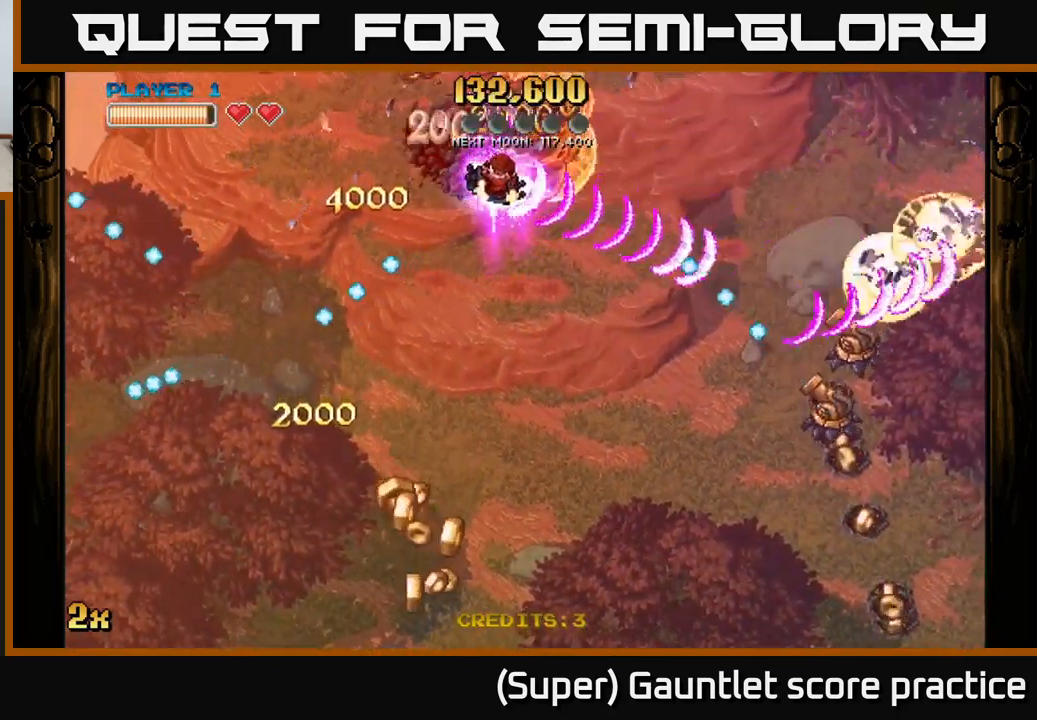
{"buttons": ["A"], "left_stick": "down", "events": [[100, "left_stick", "down"]]}